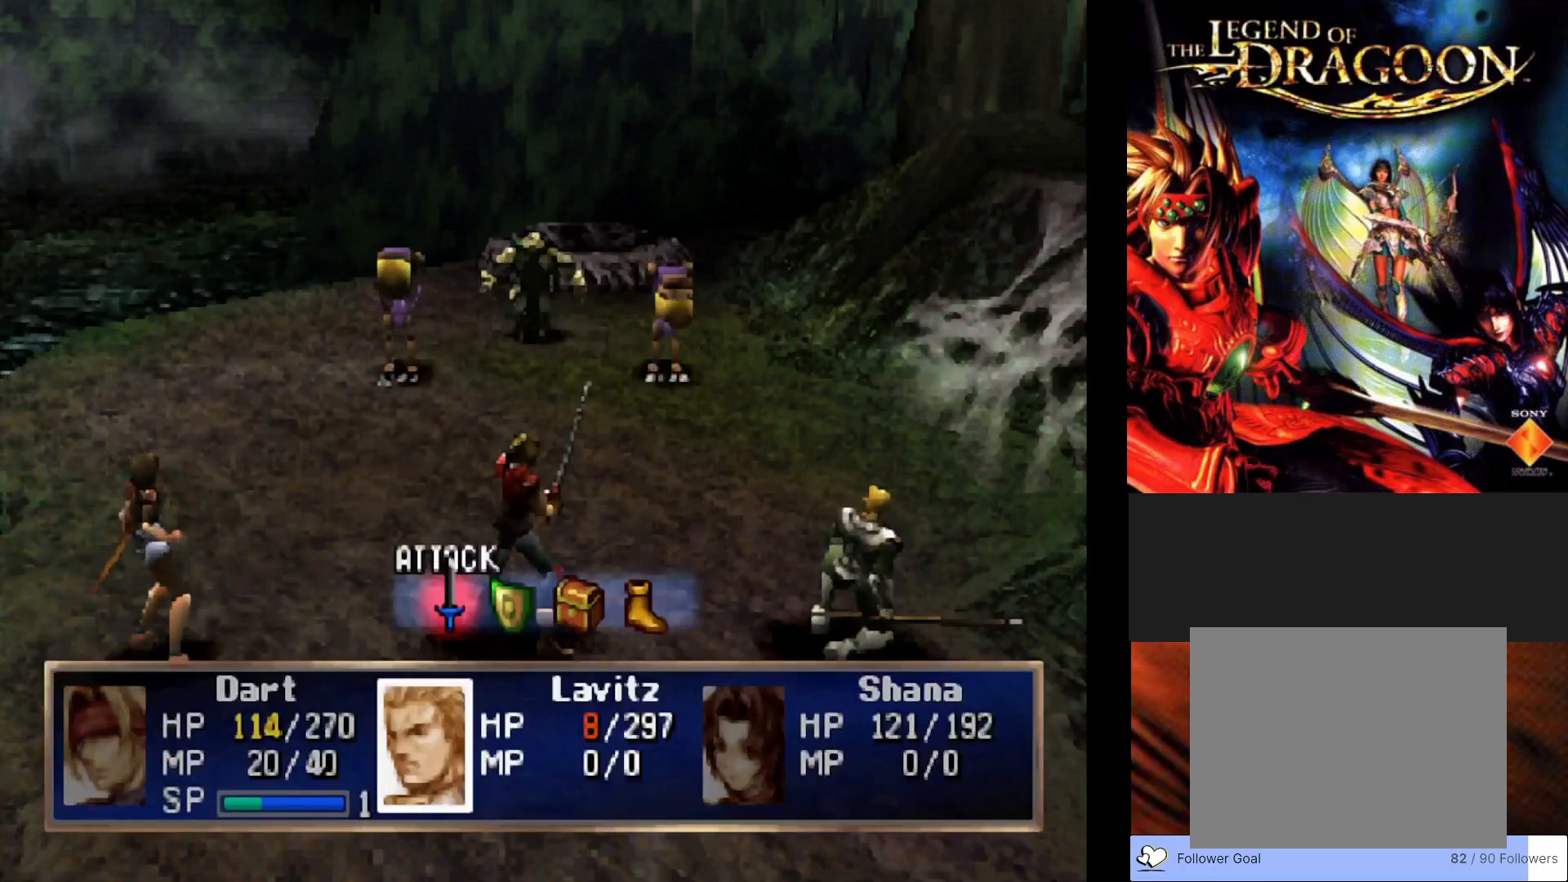
Gameplay with a controller (PlayStation layout); each line is a JSON object with the inputs held at the frame after it. "events" lists button and stick changes between this image and that frame as [ms after this image, input, new state], when the widget could be followed in between. Not read: right_stick.
{"buttons": ["CROSS"], "left_stick": "center", "events": [[150, "left_stick", "right"], [267, "left_stick", "center"], [400, "CROSS", "down"]]}
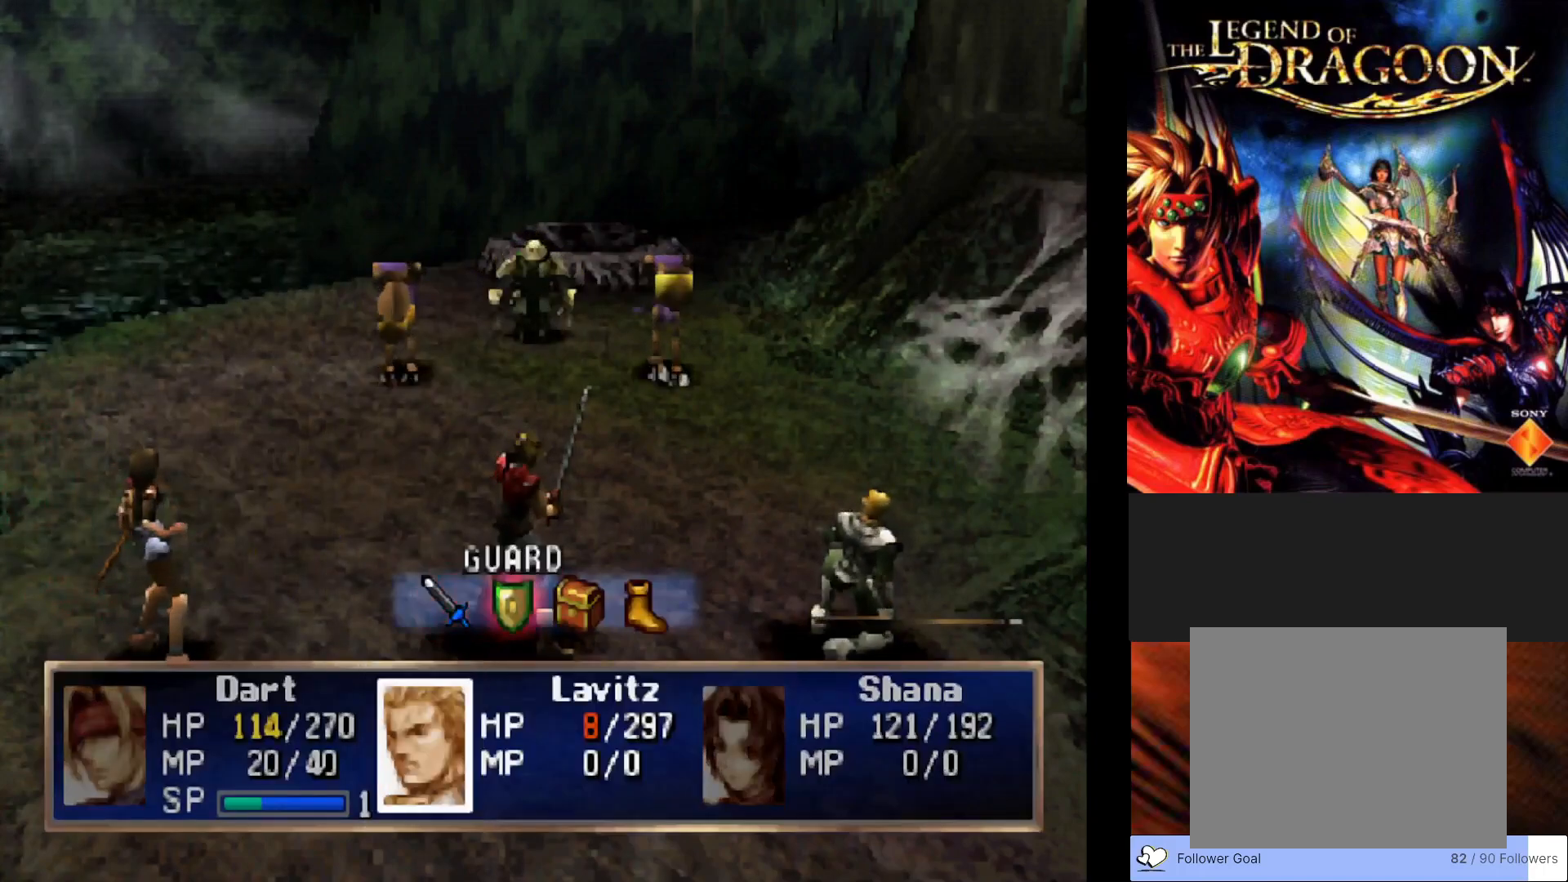
{"buttons": [], "left_stick": "center", "events": [[50, "CROSS", "up"]]}
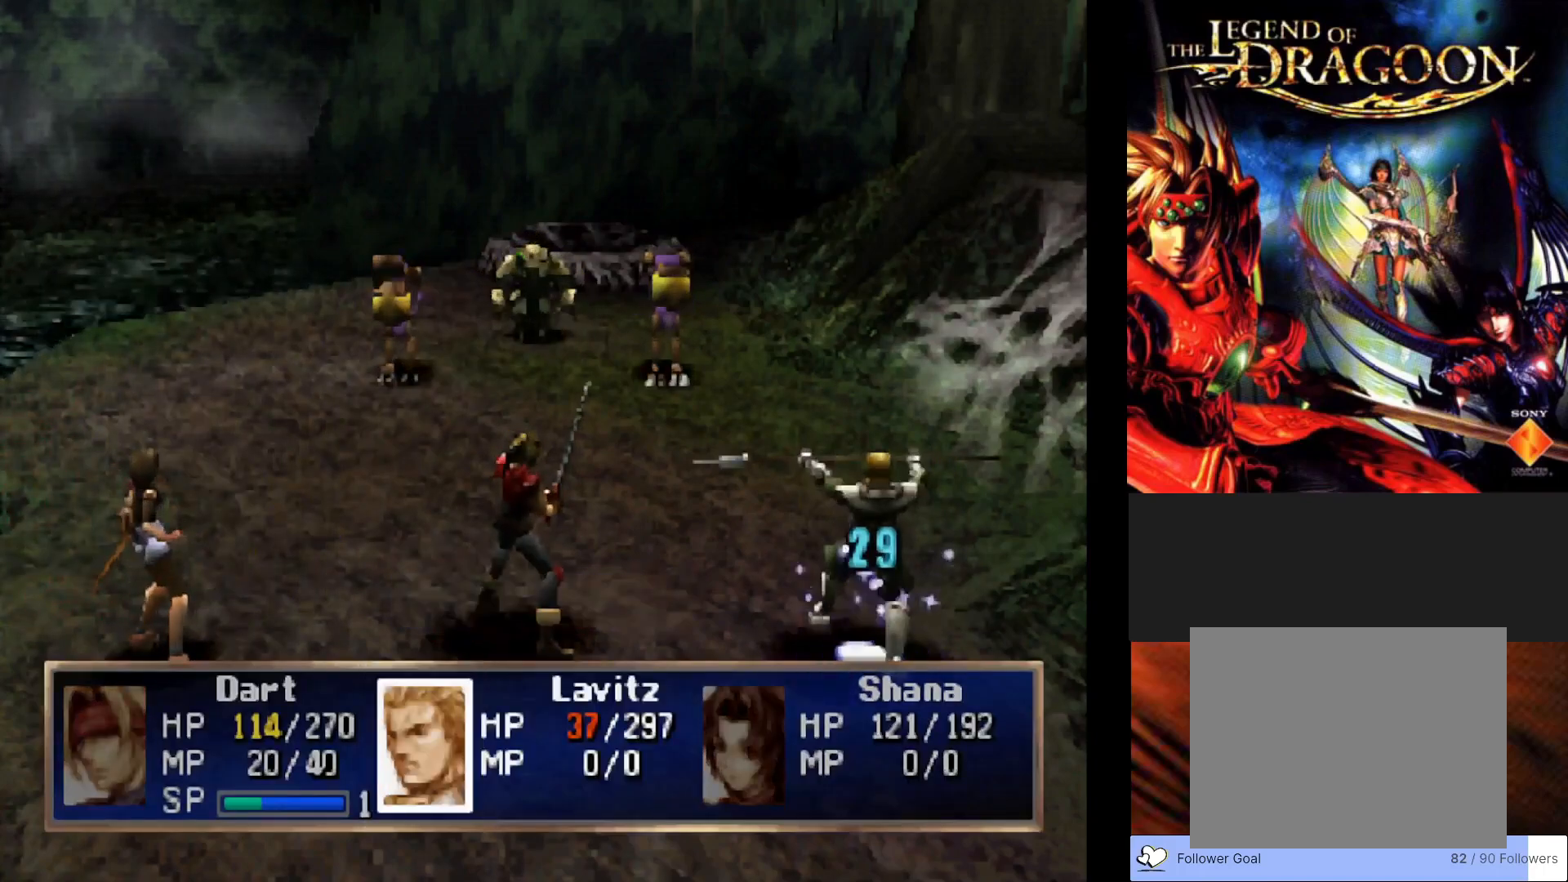
{"buttons": [], "left_stick": "center", "events": []}
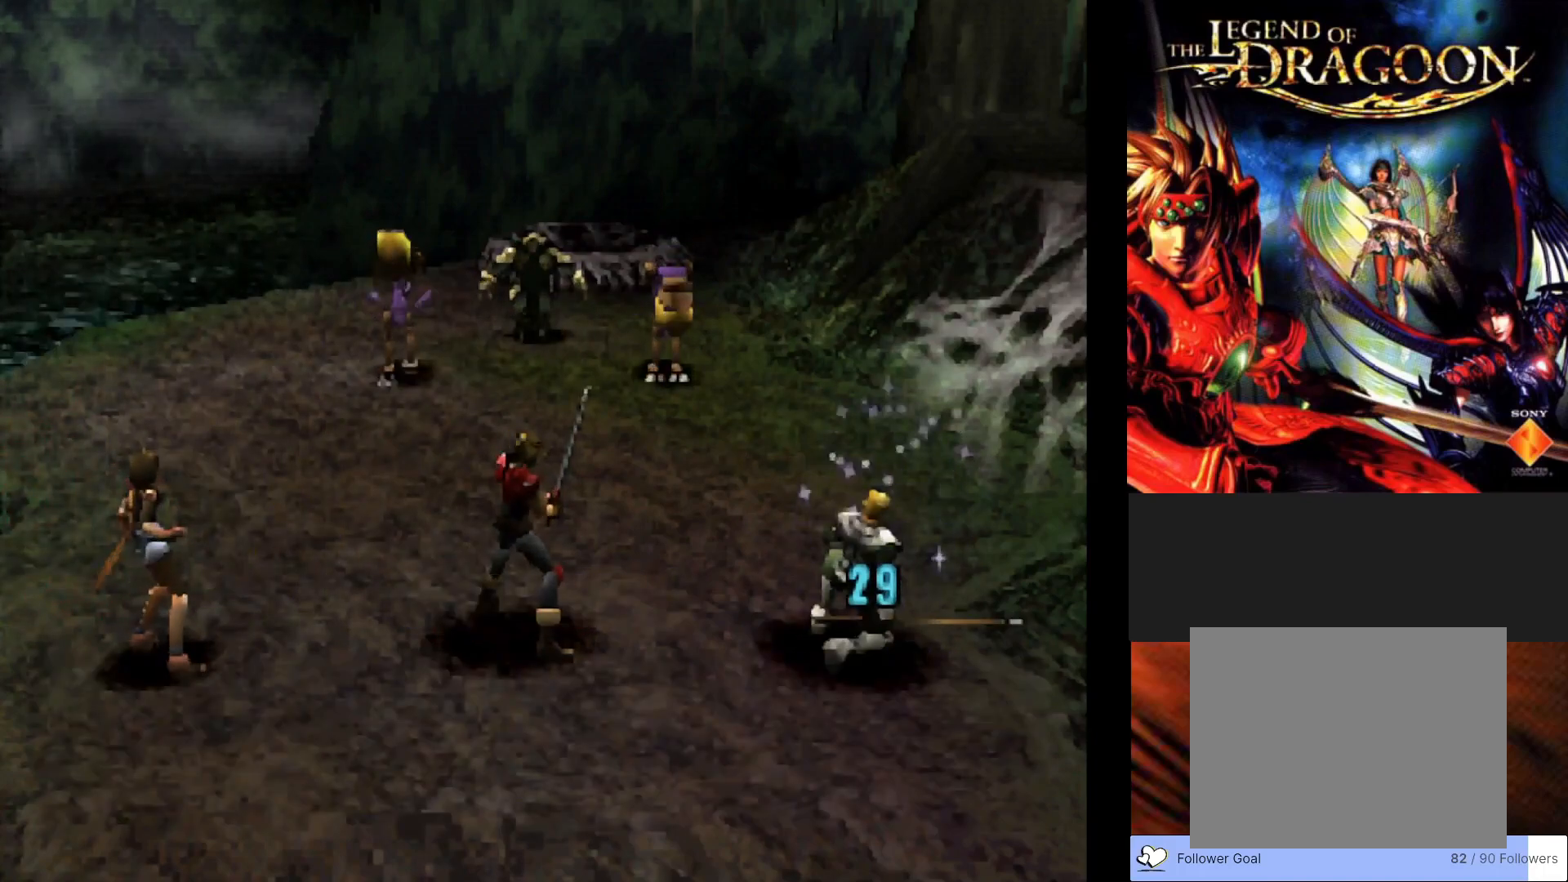
{"buttons": [], "left_stick": "center", "events": []}
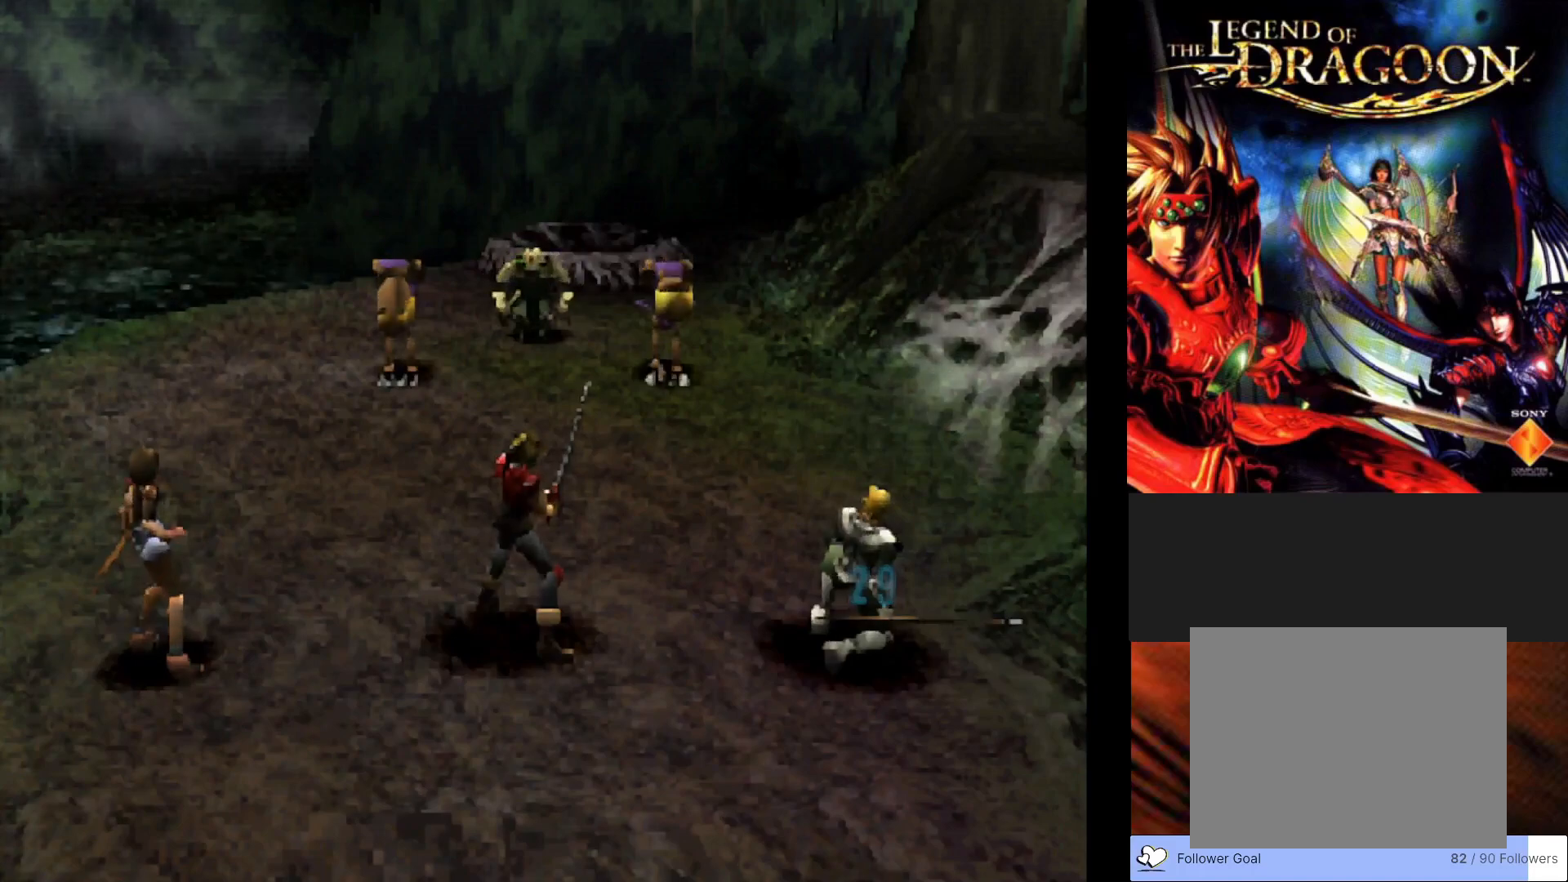
{"buttons": [], "left_stick": "center", "events": []}
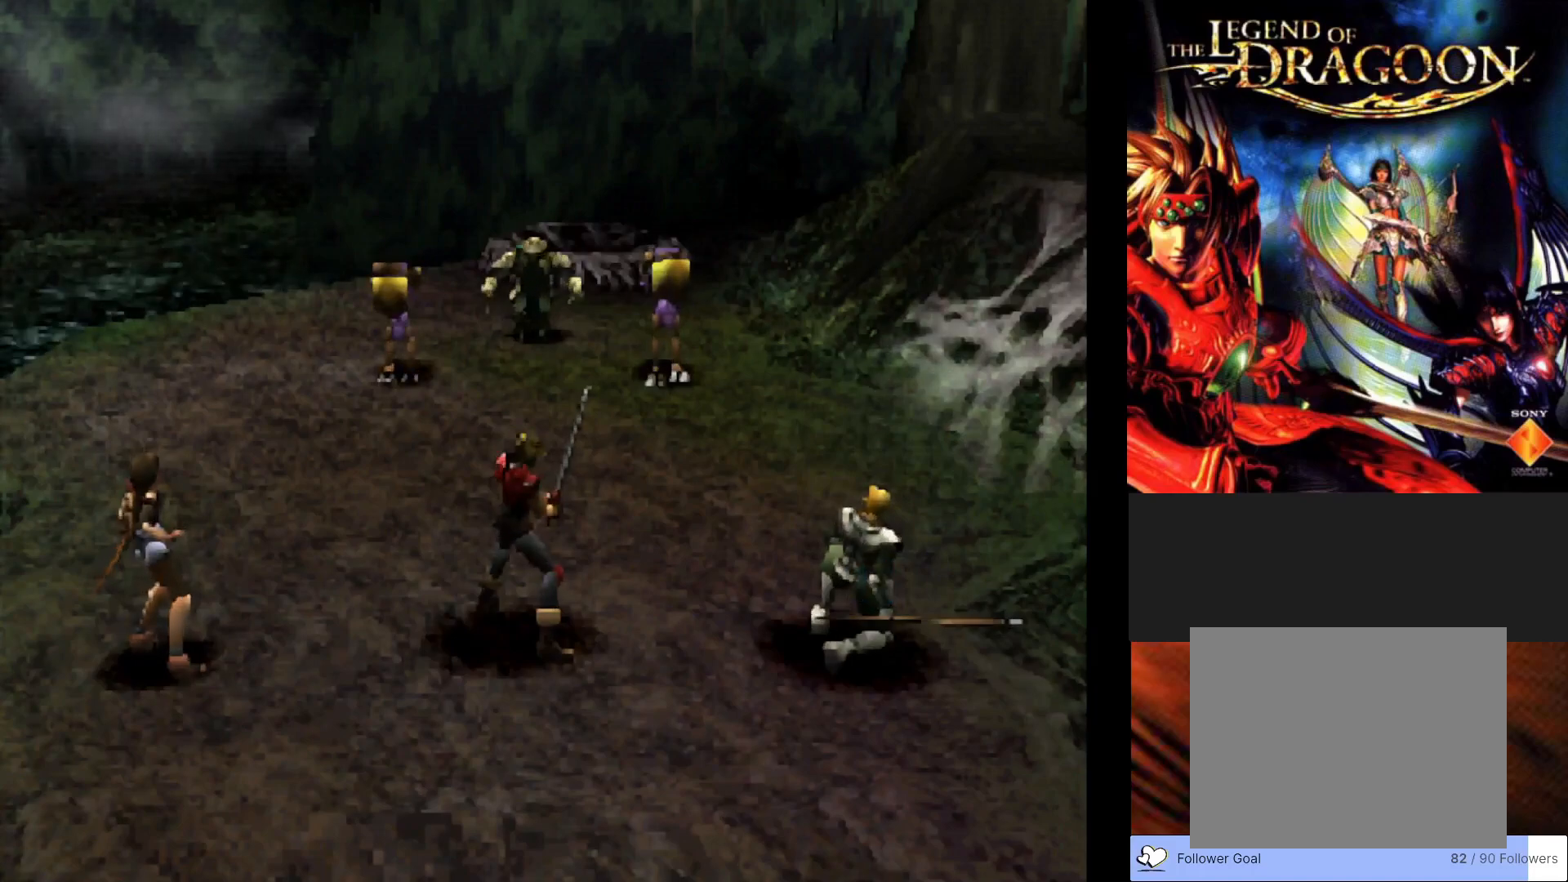
{"buttons": [], "left_stick": "center", "events": []}
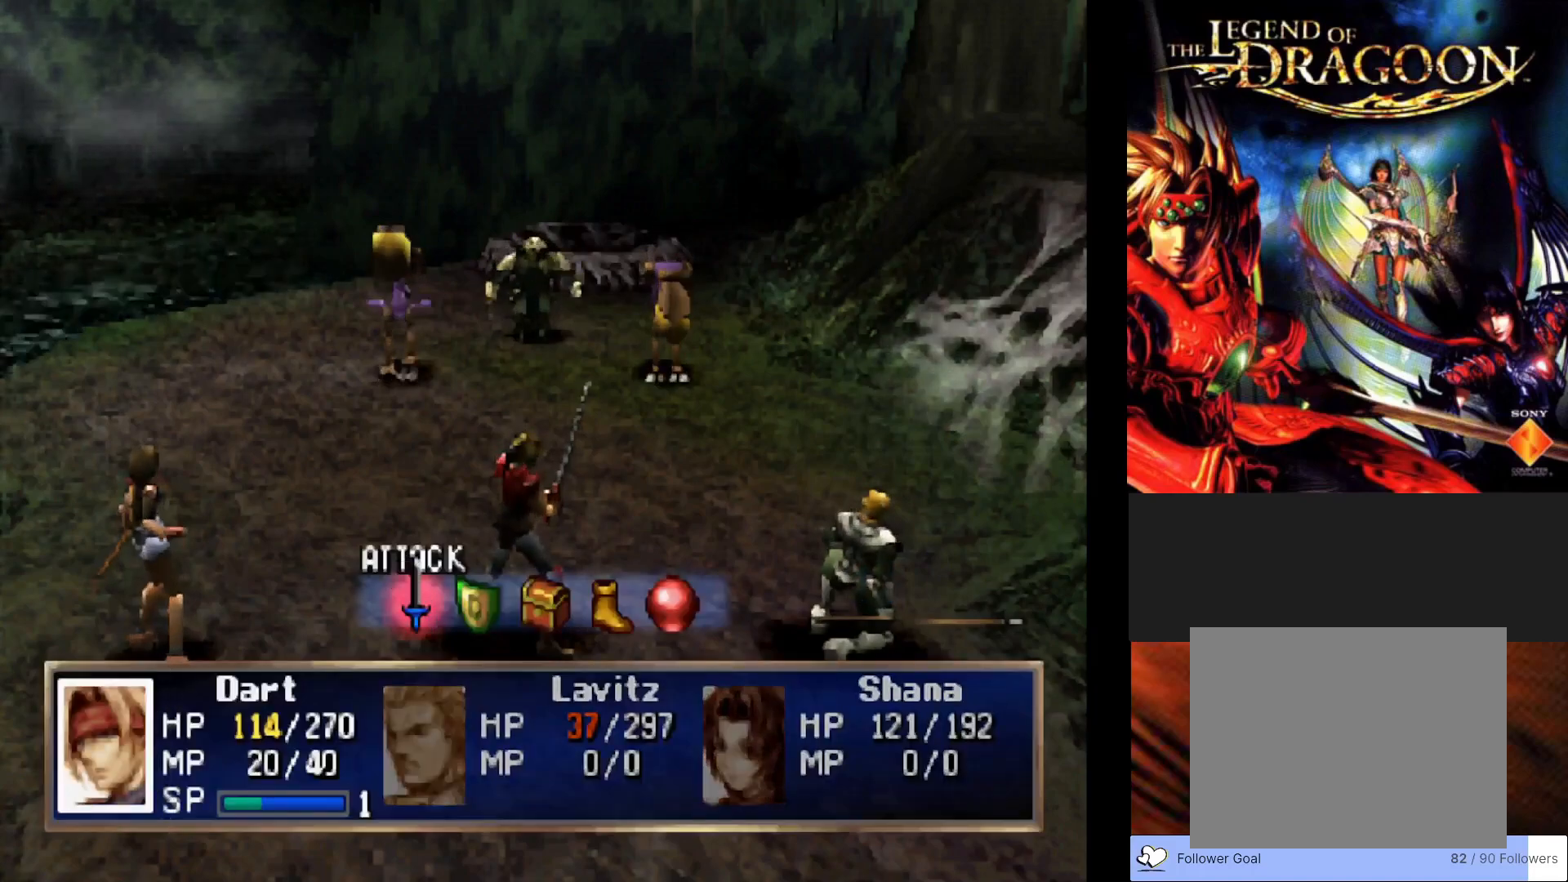
{"buttons": [], "left_stick": "center", "events": [[50, "CROSS", "down"], [217, "CROSS", "up"]]}
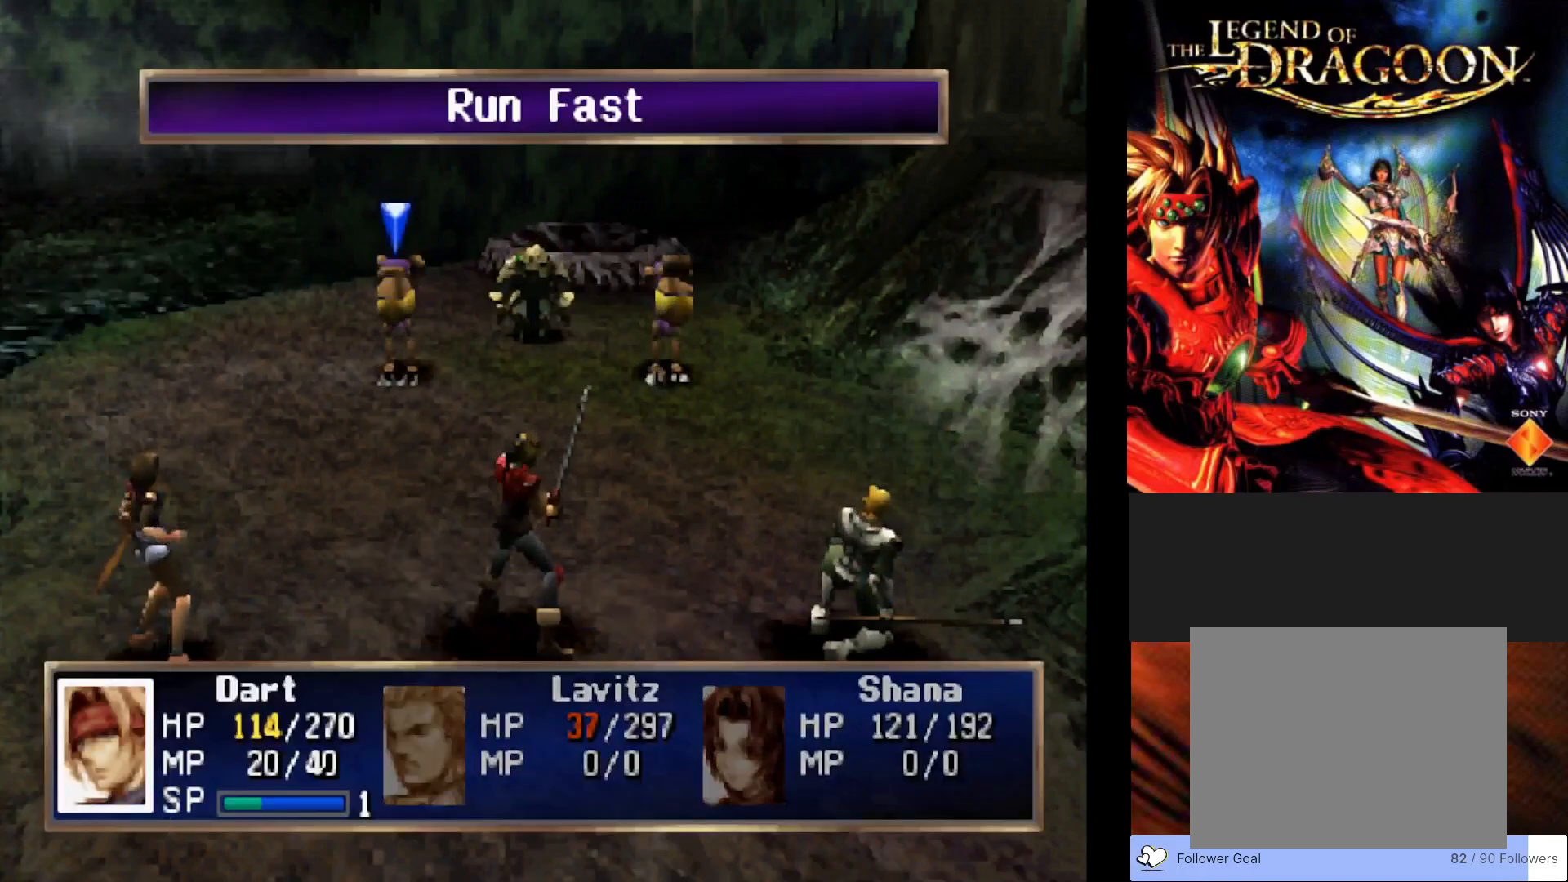
{"buttons": [], "left_stick": "center", "events": [[167, "CROSS", "down"], [350, "CROSS", "up"]]}
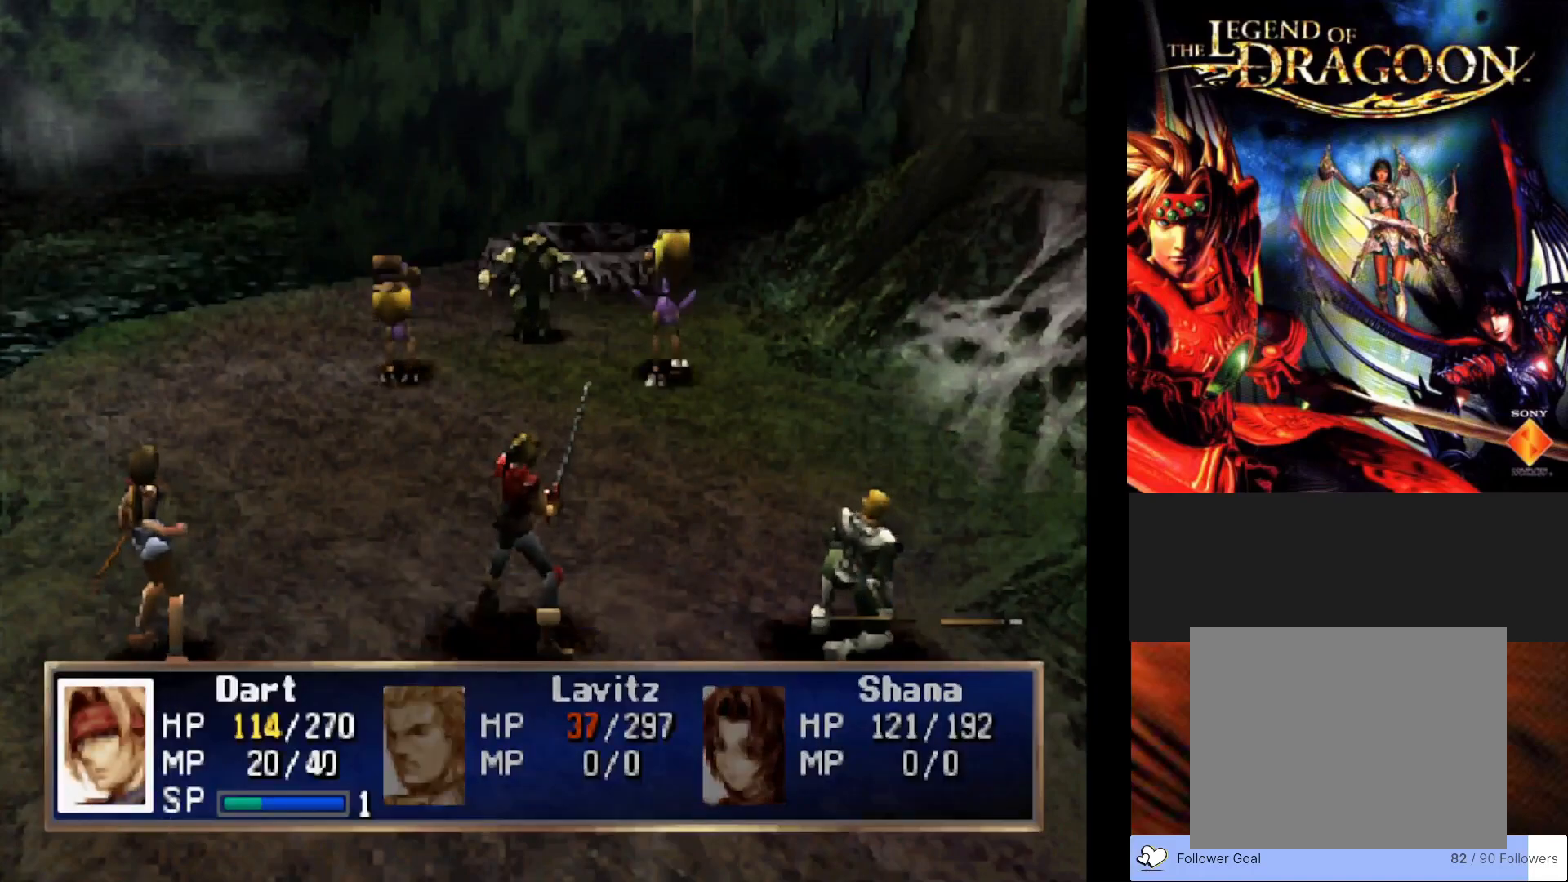
{"buttons": [], "left_stick": "center", "events": []}
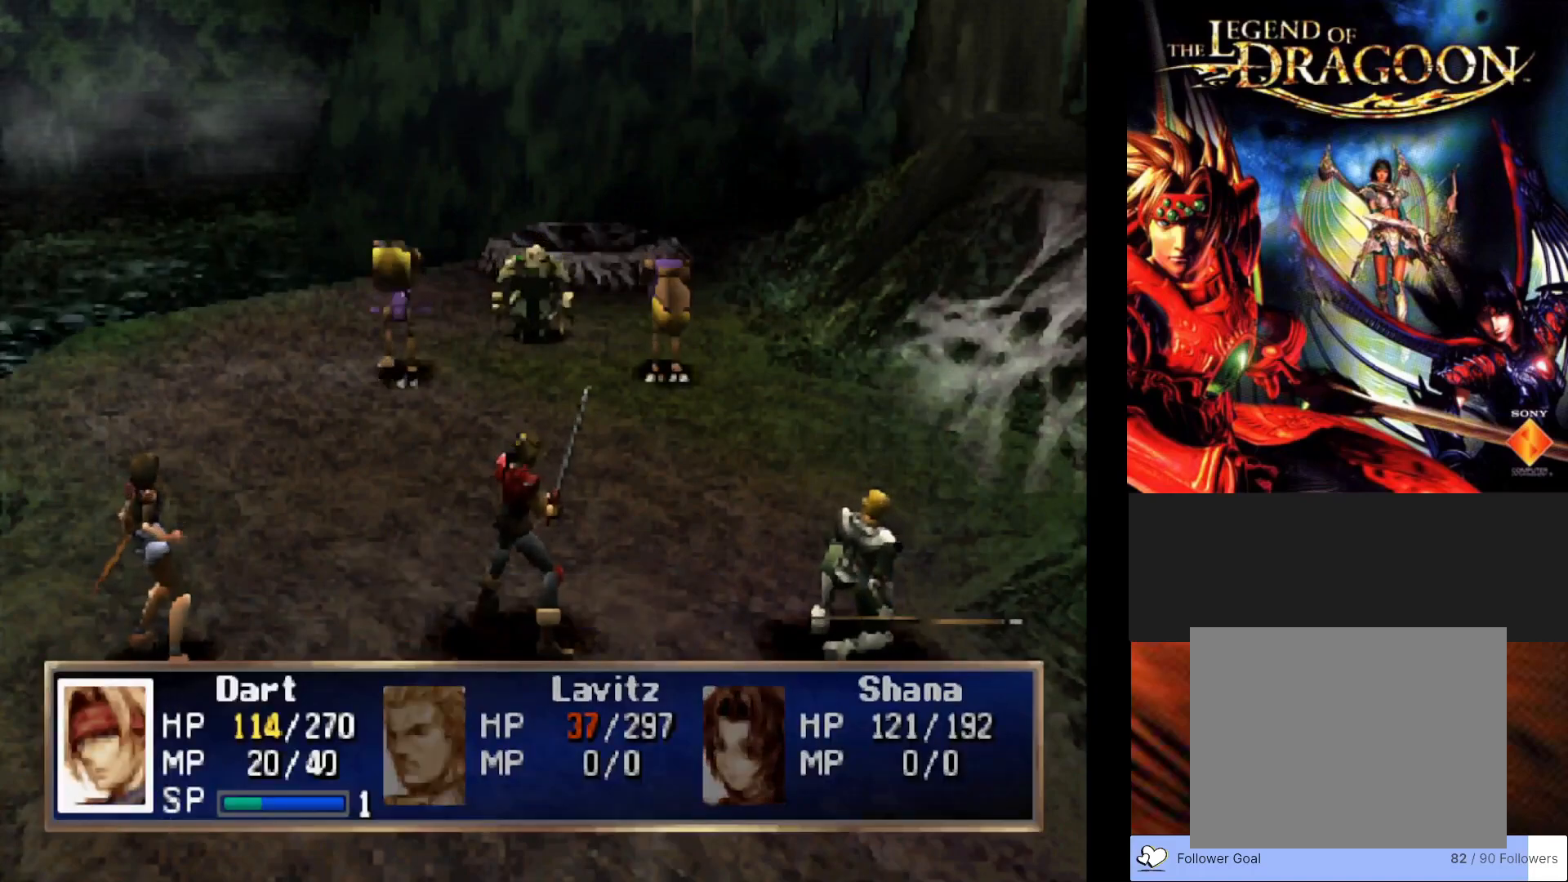
{"buttons": [], "left_stick": "center", "events": []}
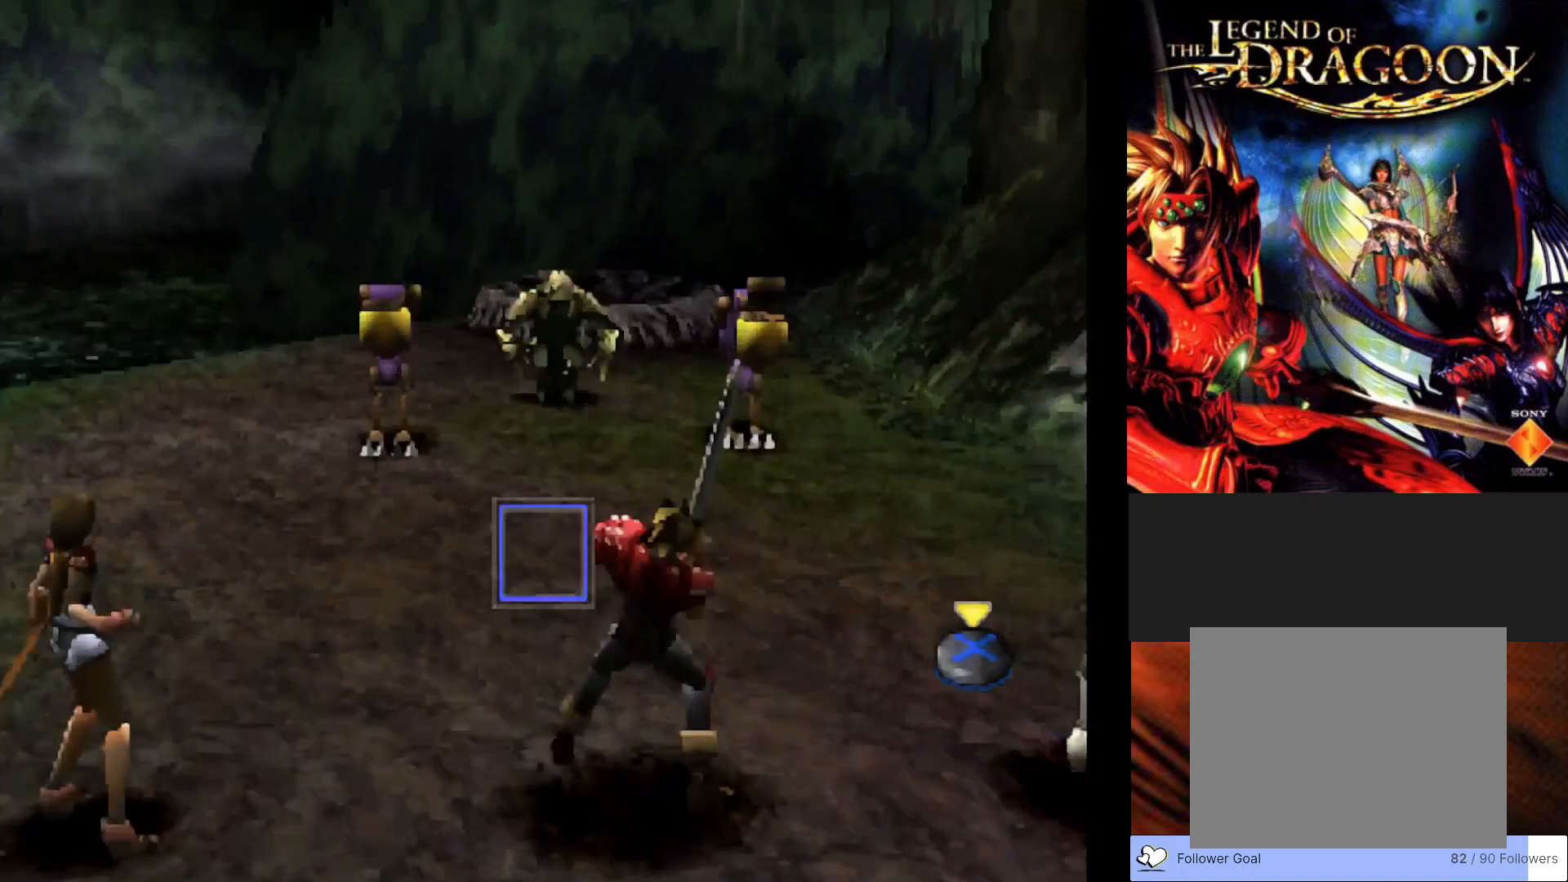
{"buttons": [], "left_stick": "center", "events": []}
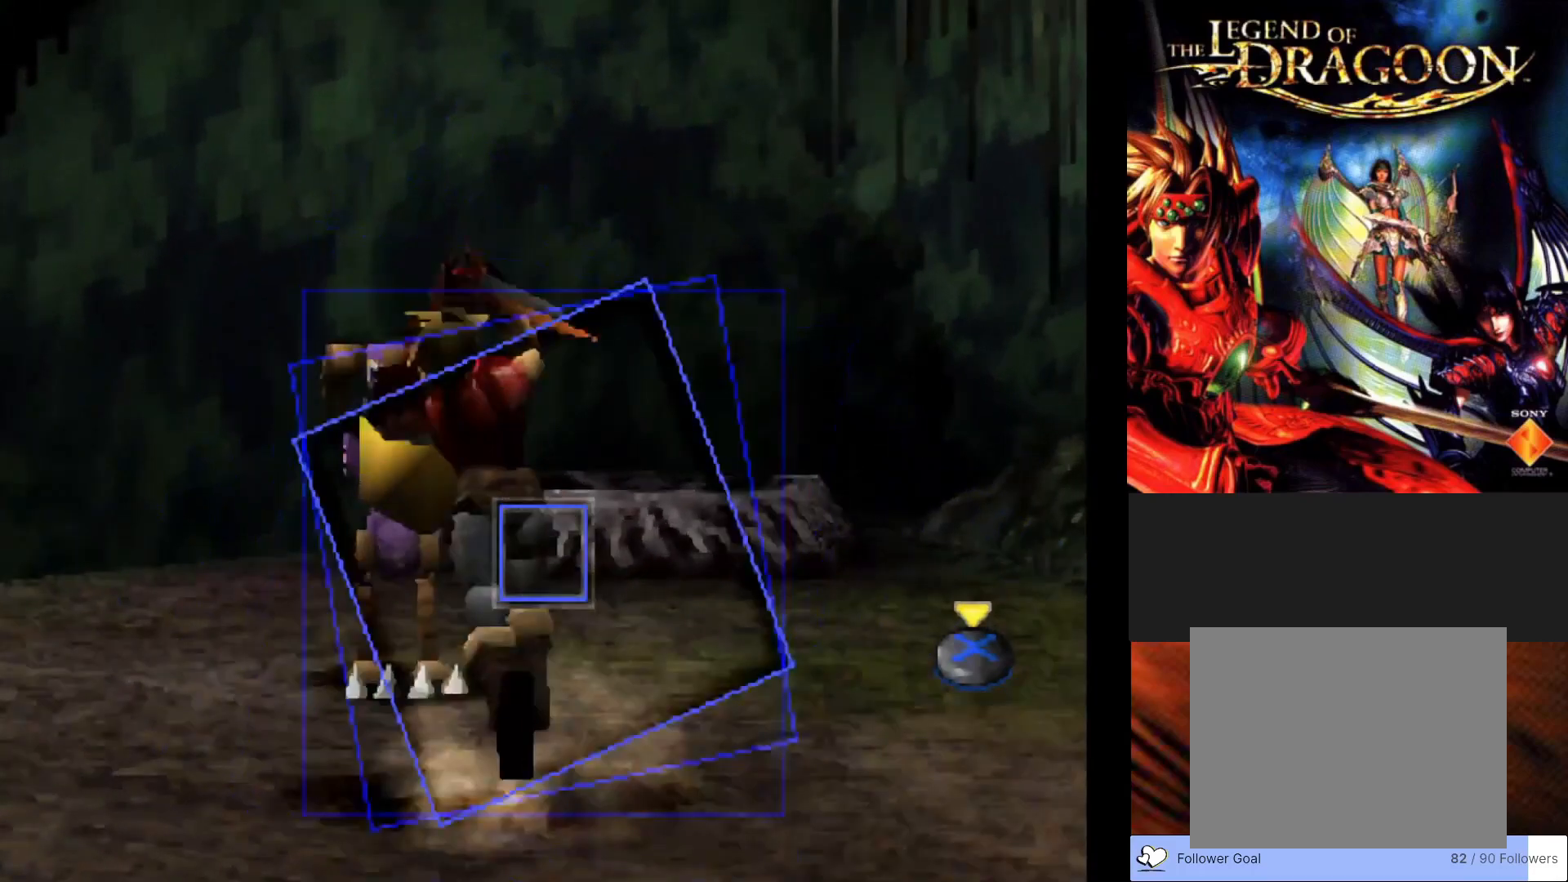
{"buttons": [], "left_stick": "center", "events": [[150, "CROSS", "down"], [333, "CROSS", "up"]]}
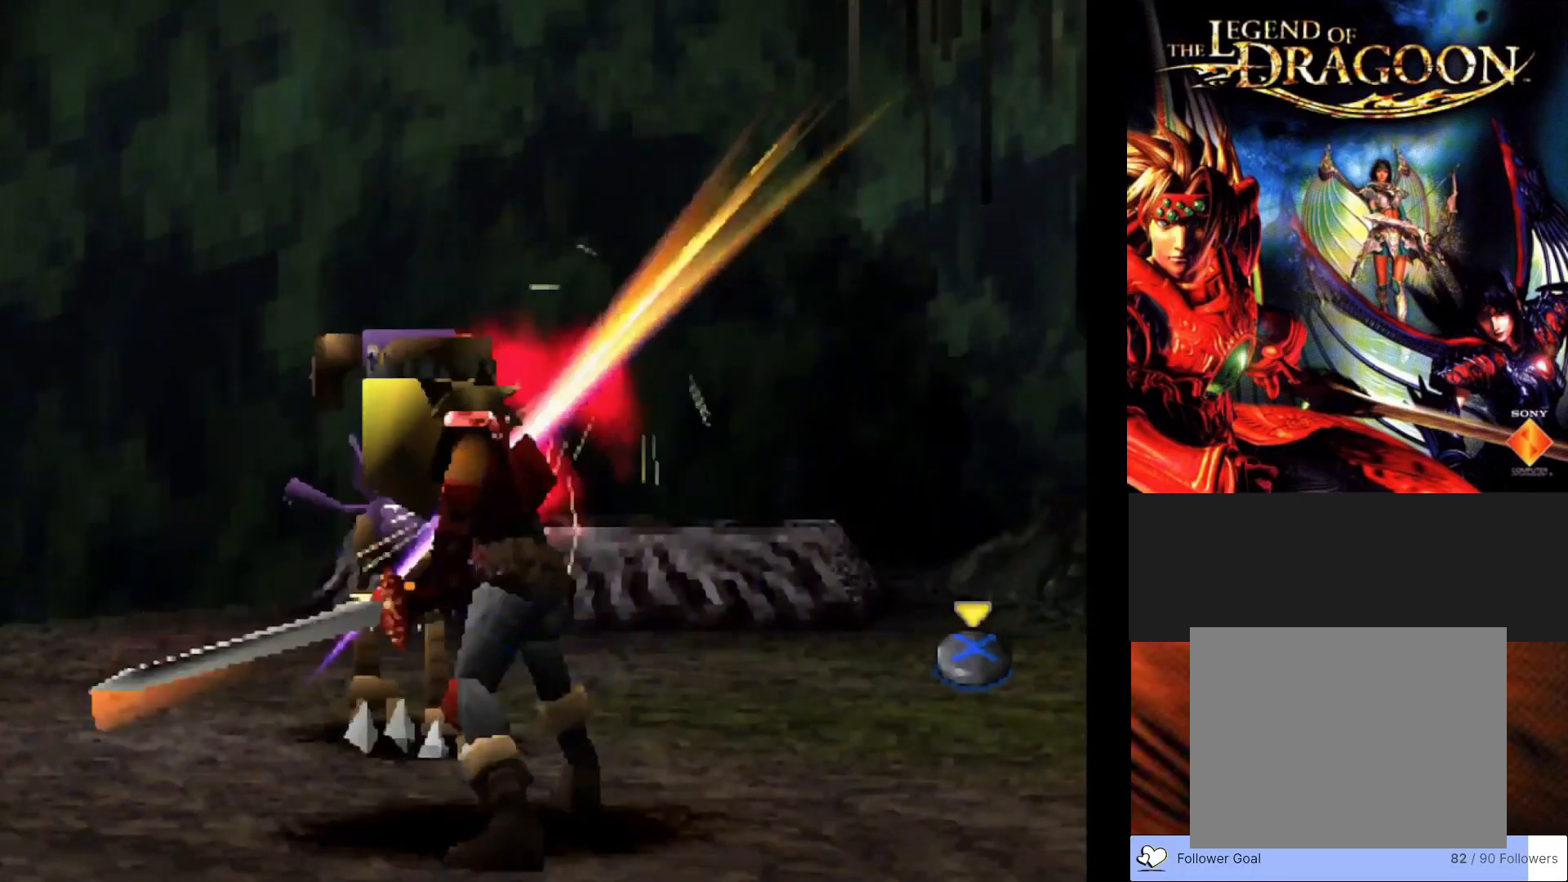
{"buttons": [], "left_stick": "center", "events": []}
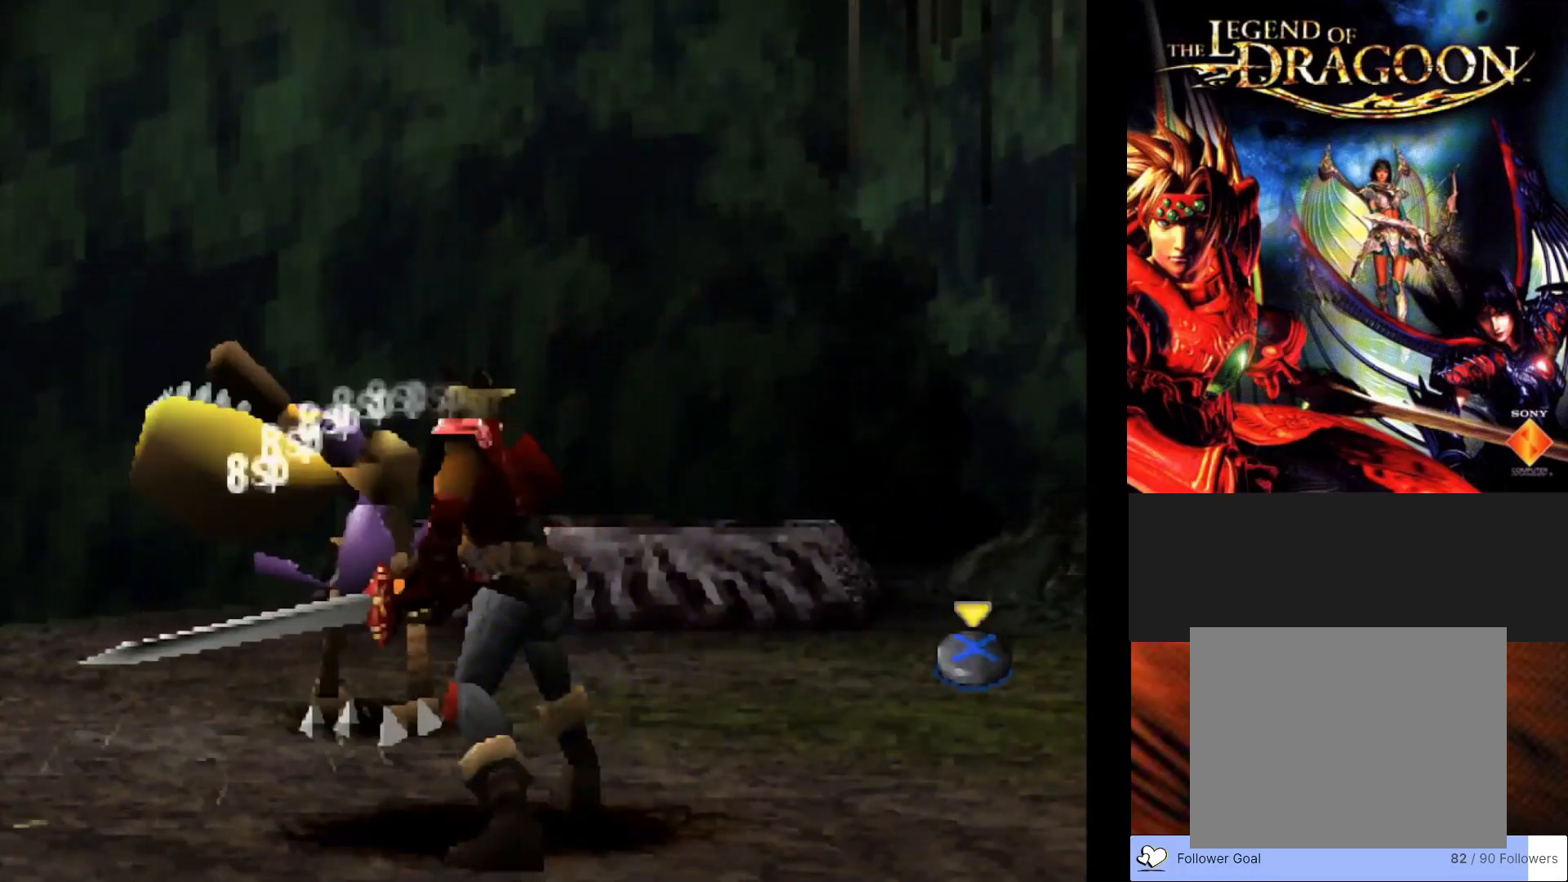
{"buttons": [], "left_stick": "center", "events": []}
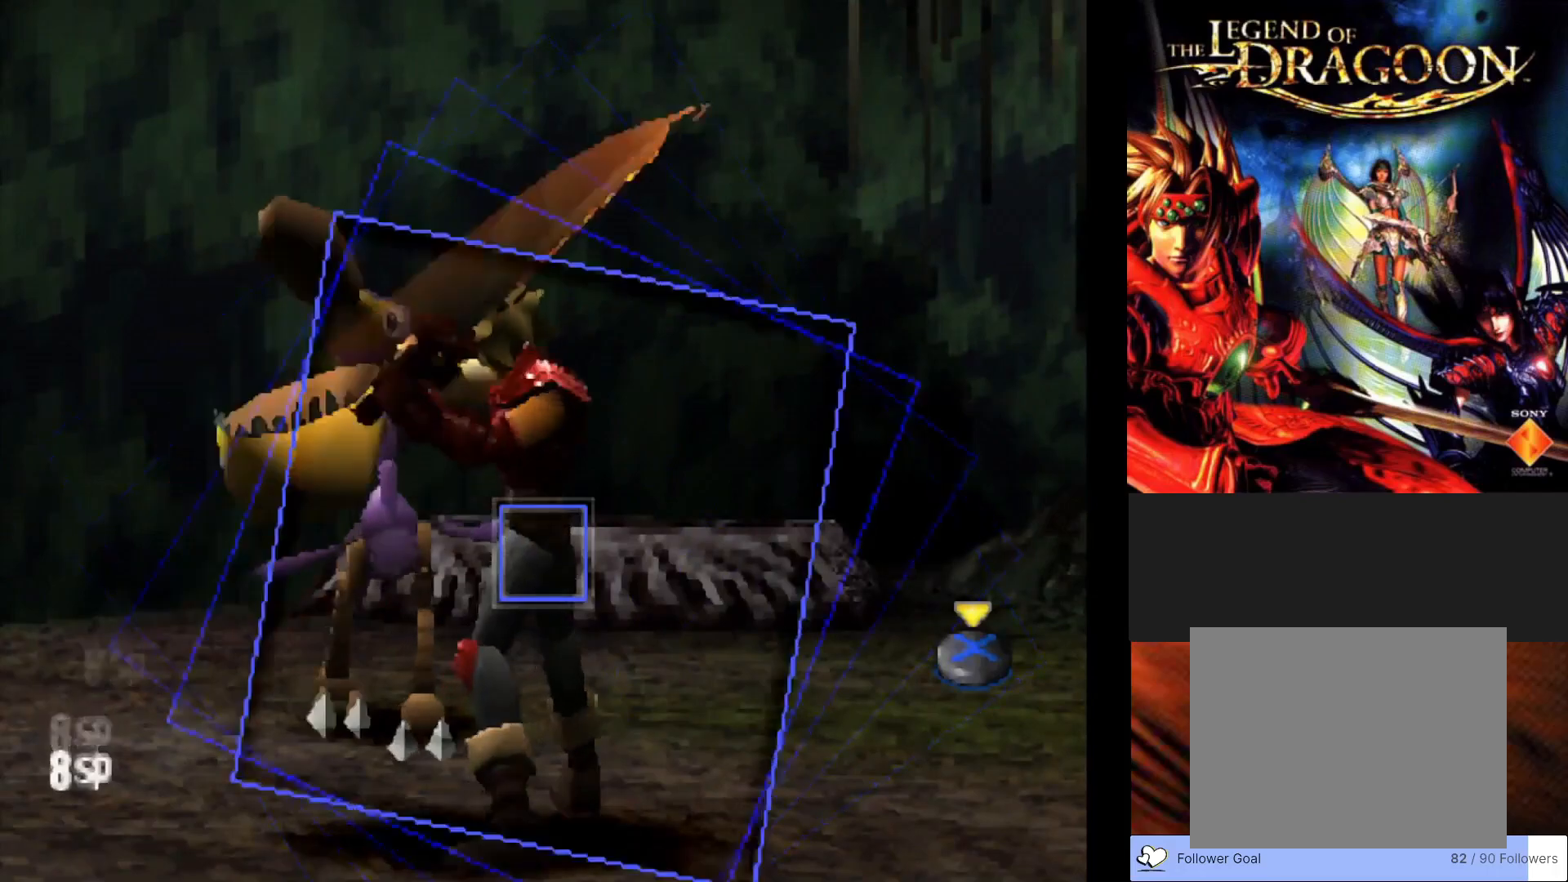
{"buttons": [], "left_stick": "center", "events": [[333, "CROSS", "down"], [500, "CROSS", "up"]]}
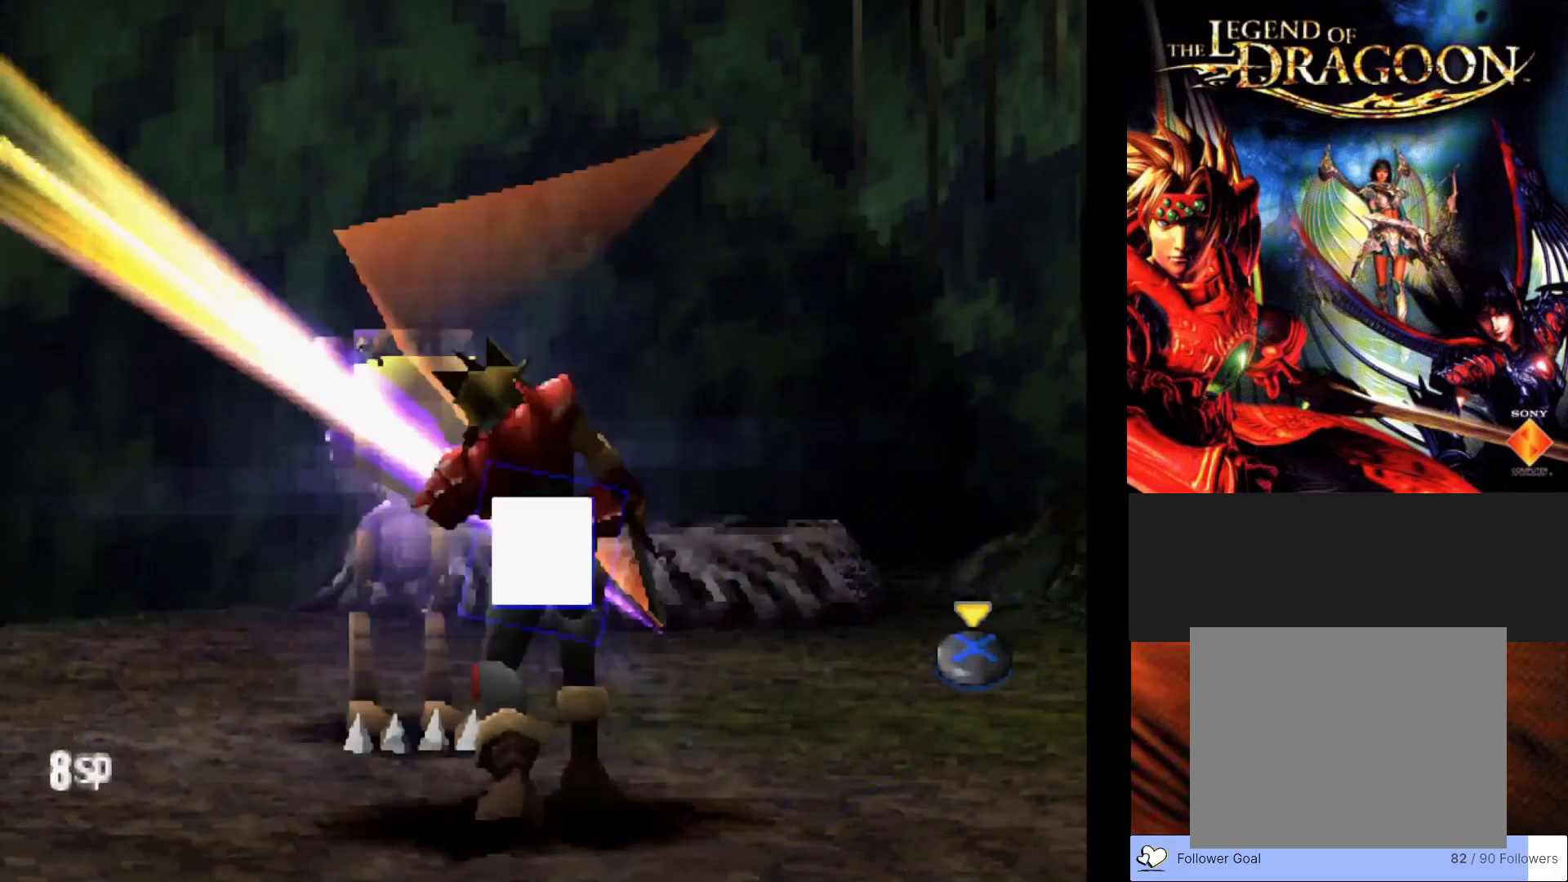
{"buttons": [], "left_stick": "center", "events": []}
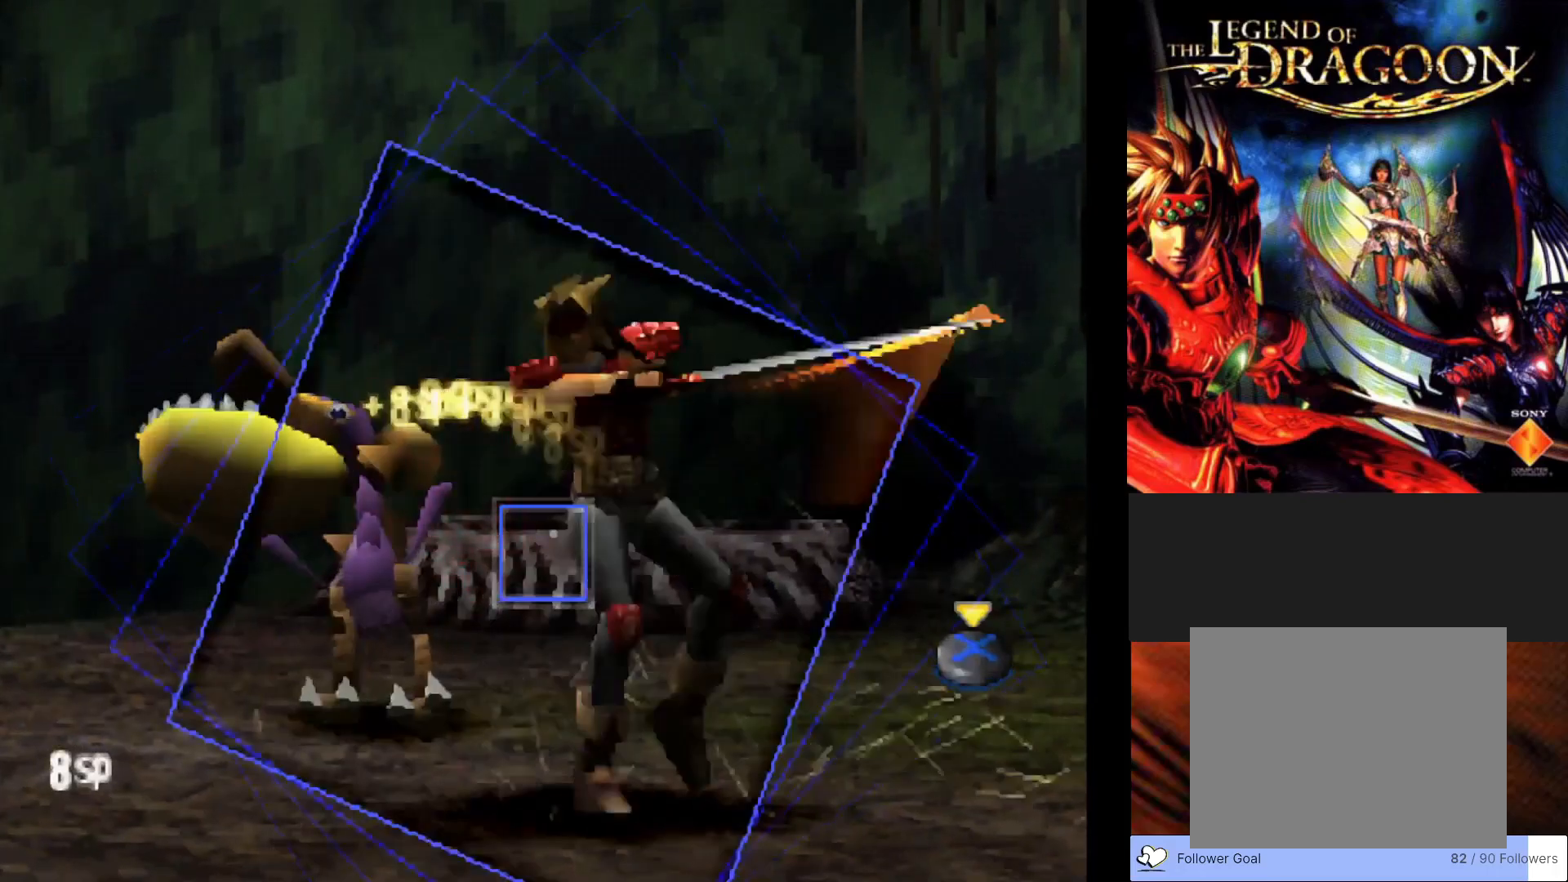
{"buttons": ["CROSS"], "left_stick": "center", "events": [[350, "CROSS", "down"]]}
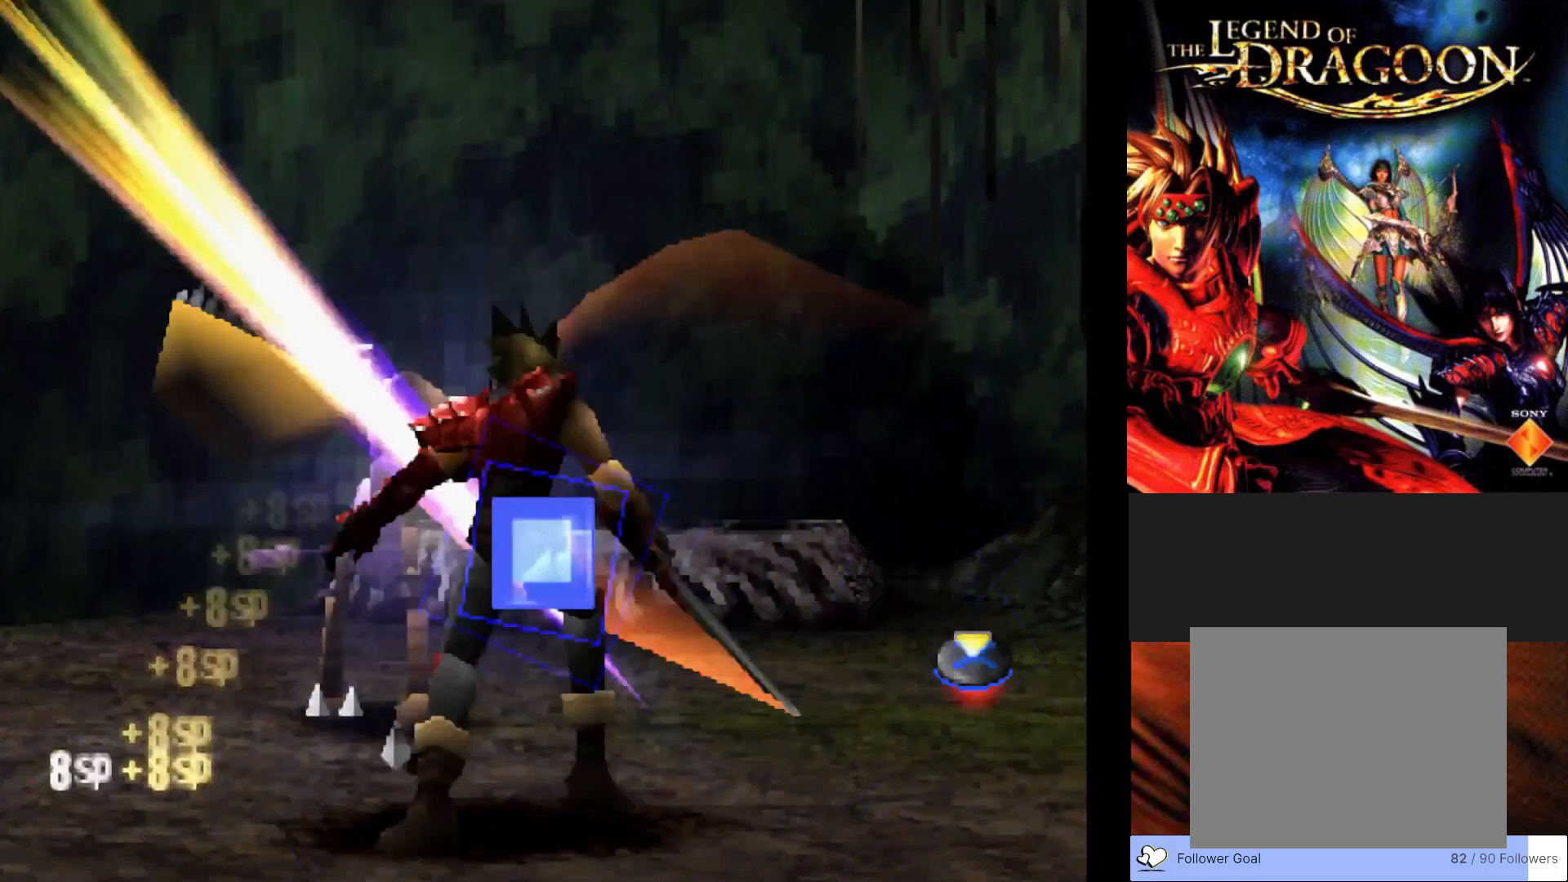
{"buttons": [], "left_stick": "center", "events": [[17, "CROSS", "up"]]}